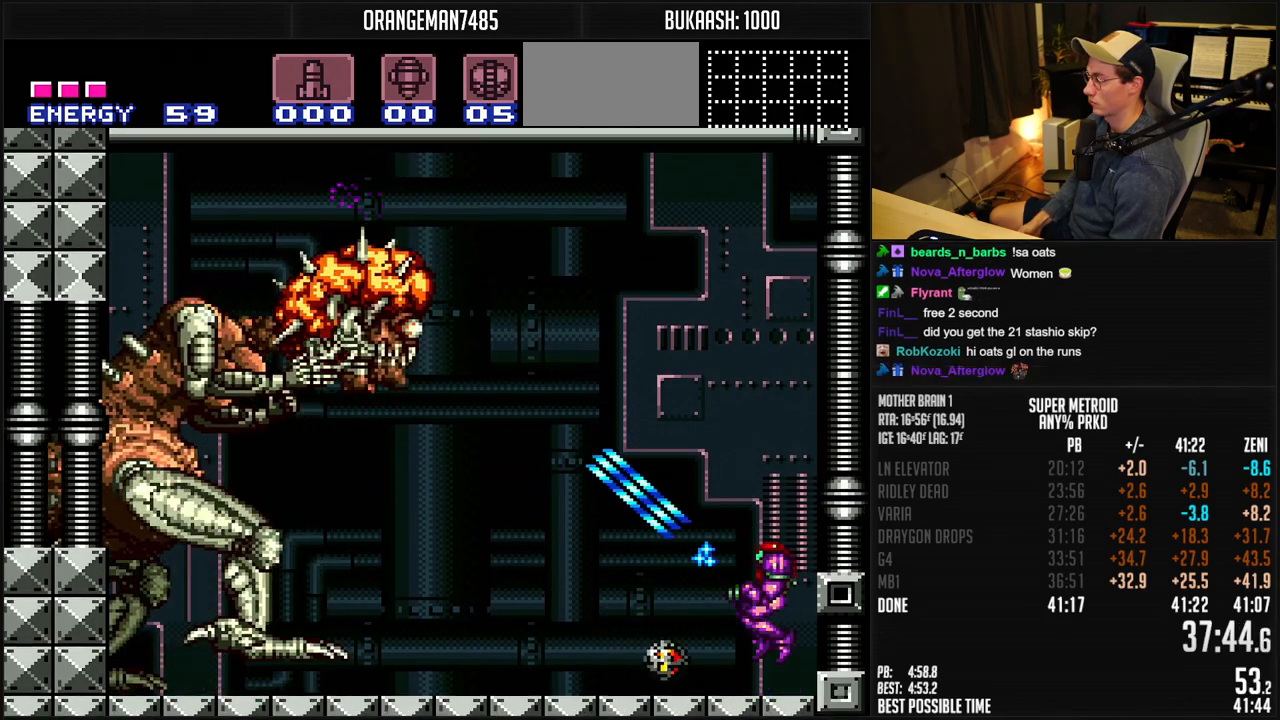
Gameplay with a controller (Nintendo layout); each line is a JSON object with the inputs held at the frame after it. "events" lists button and stick changes between this image and that frame as [ms after this image, input, new state], when the widget could be followed in between. Not read: L3 R3.
{"buttons": ["A", "X"], "events": []}
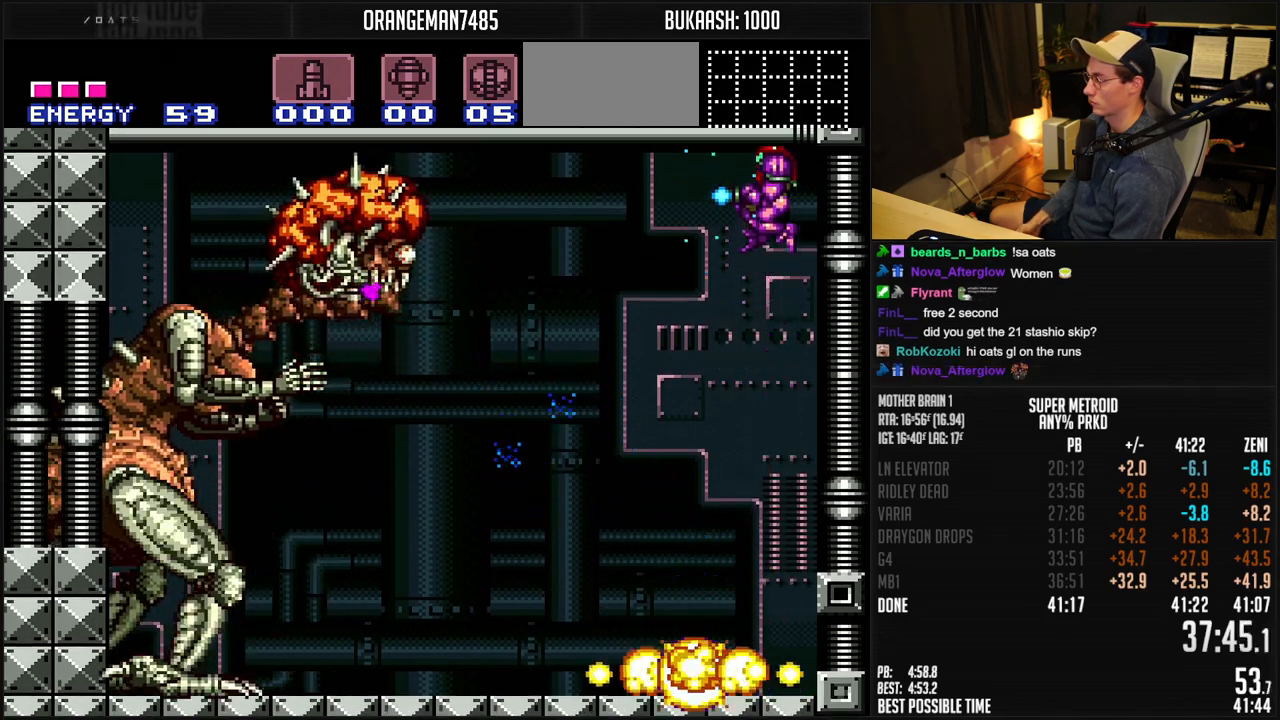
{"buttons": ["X", "DPAD_DOWN"], "events": [[117, "A", "up"], [433, "X", "up"], [467, "X", "down"], [500, "DPAD_DOWN", "down"]]}
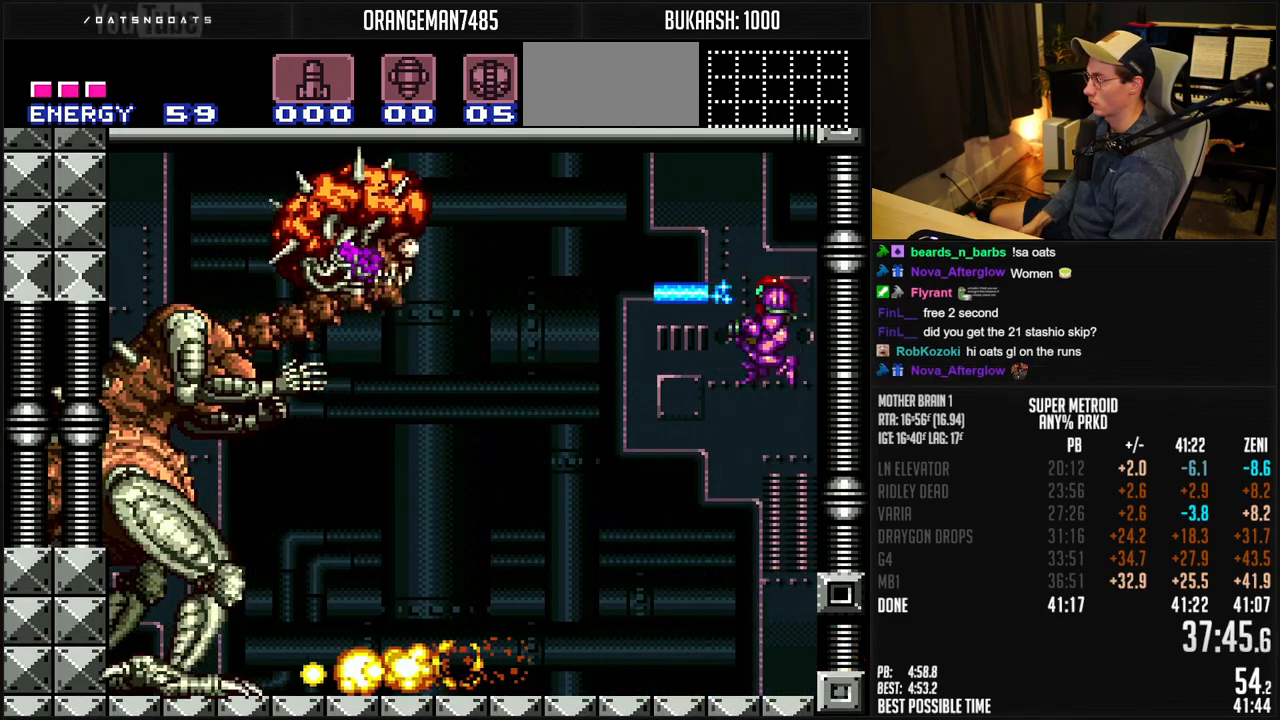
{"buttons": ["X", "R1"], "events": [[100, "DPAD_DOWN", "up"], [167, "R1", "down"]]}
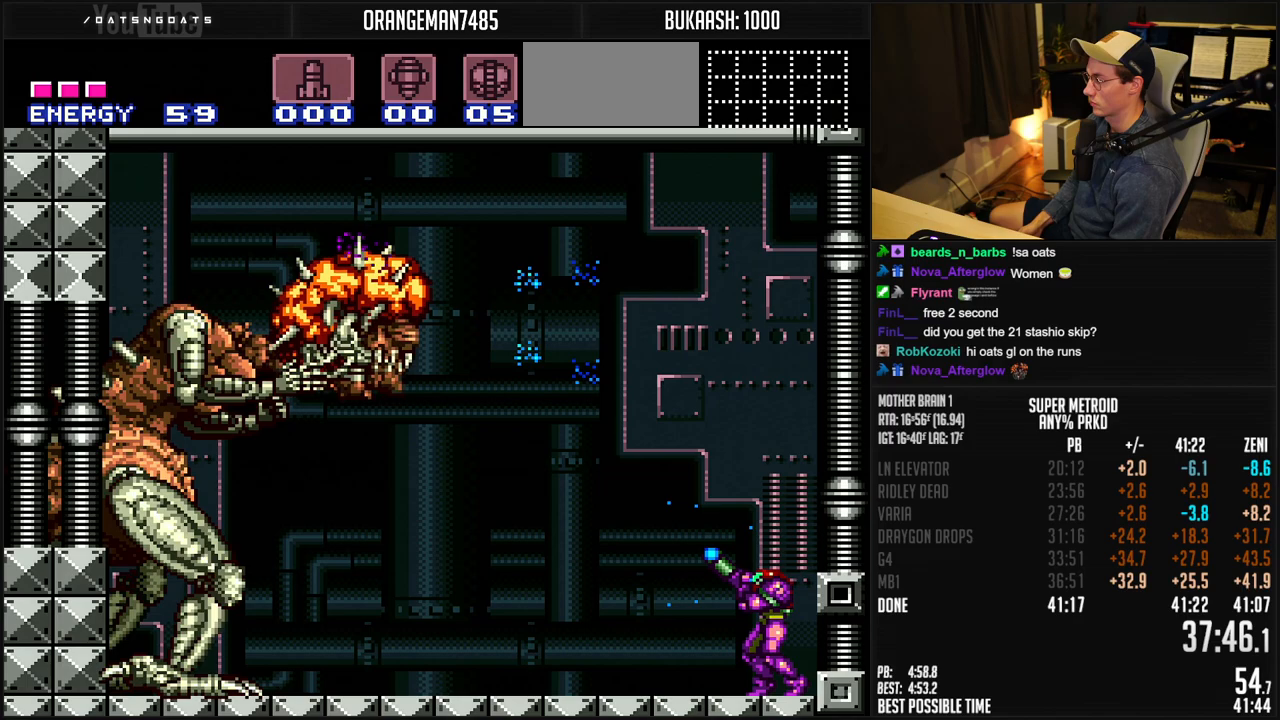
{"buttons": ["R1"], "events": [[500, "X", "up"]]}
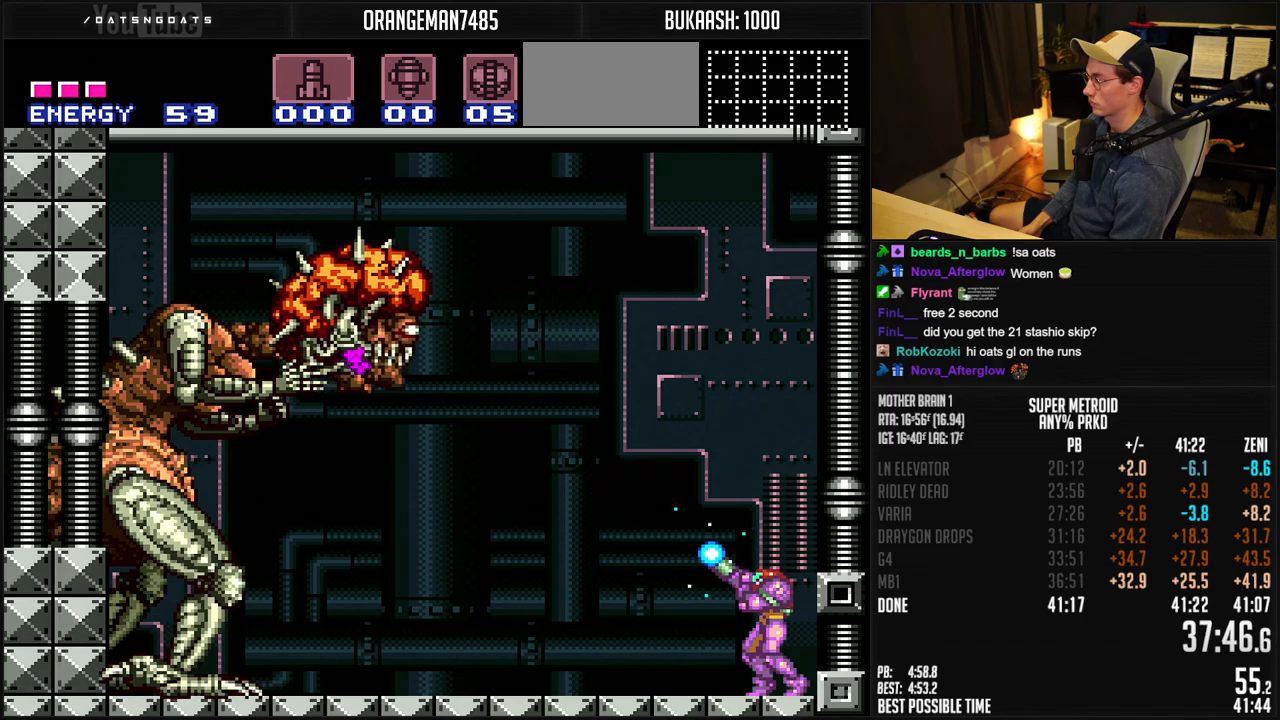
{"buttons": ["X", "R1"], "events": [[33, "X", "down"]]}
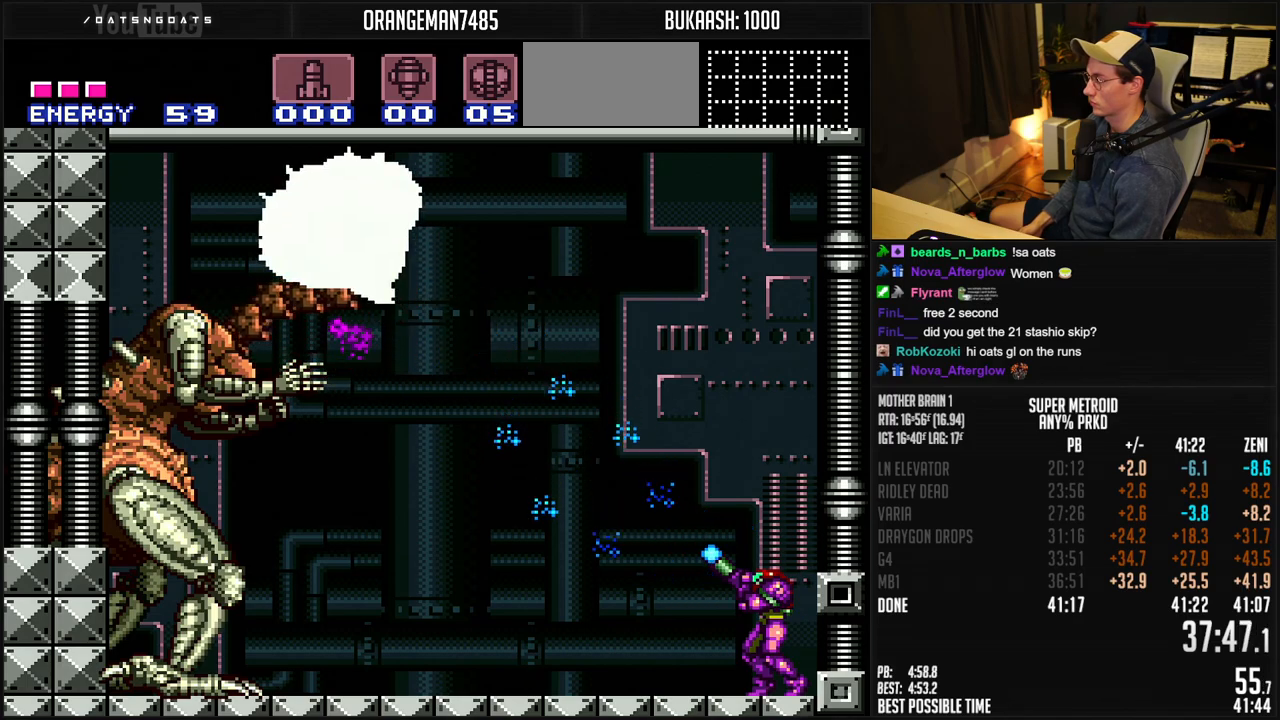
{"buttons": ["X", "R1"], "events": []}
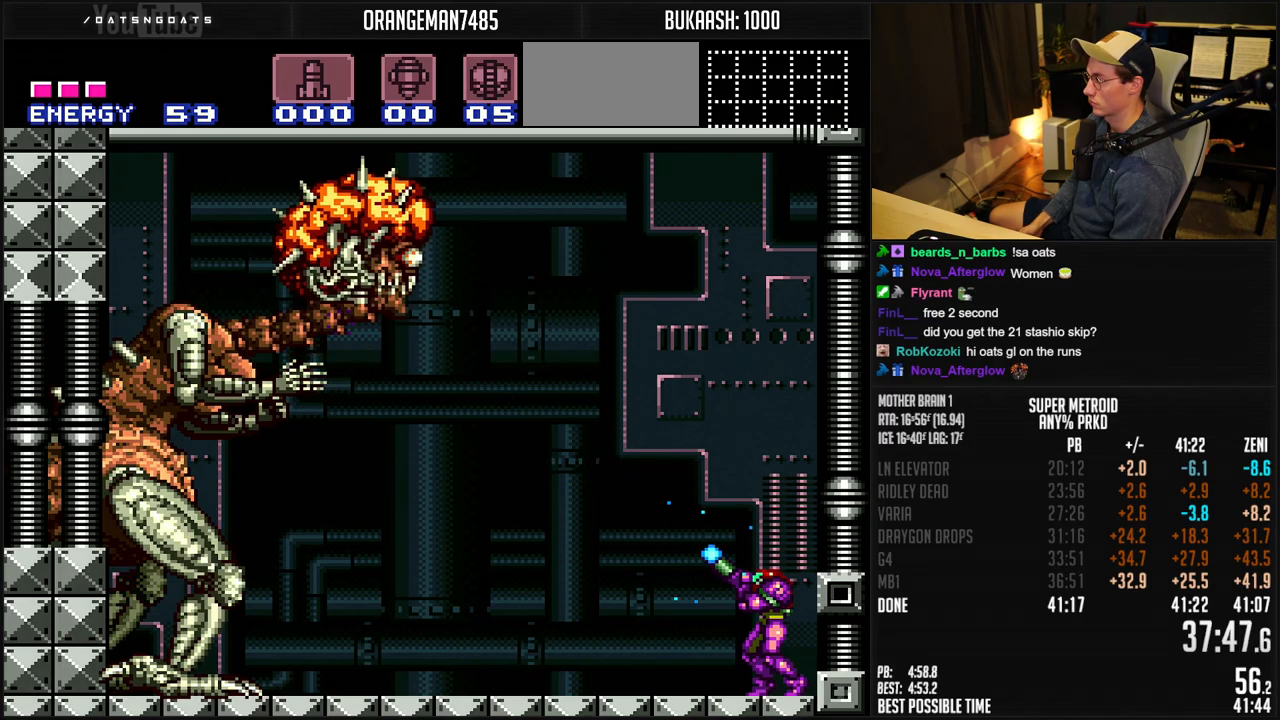
{"buttons": ["X", "R1"], "events": [[50, "X", "up"], [100, "X", "down"]]}
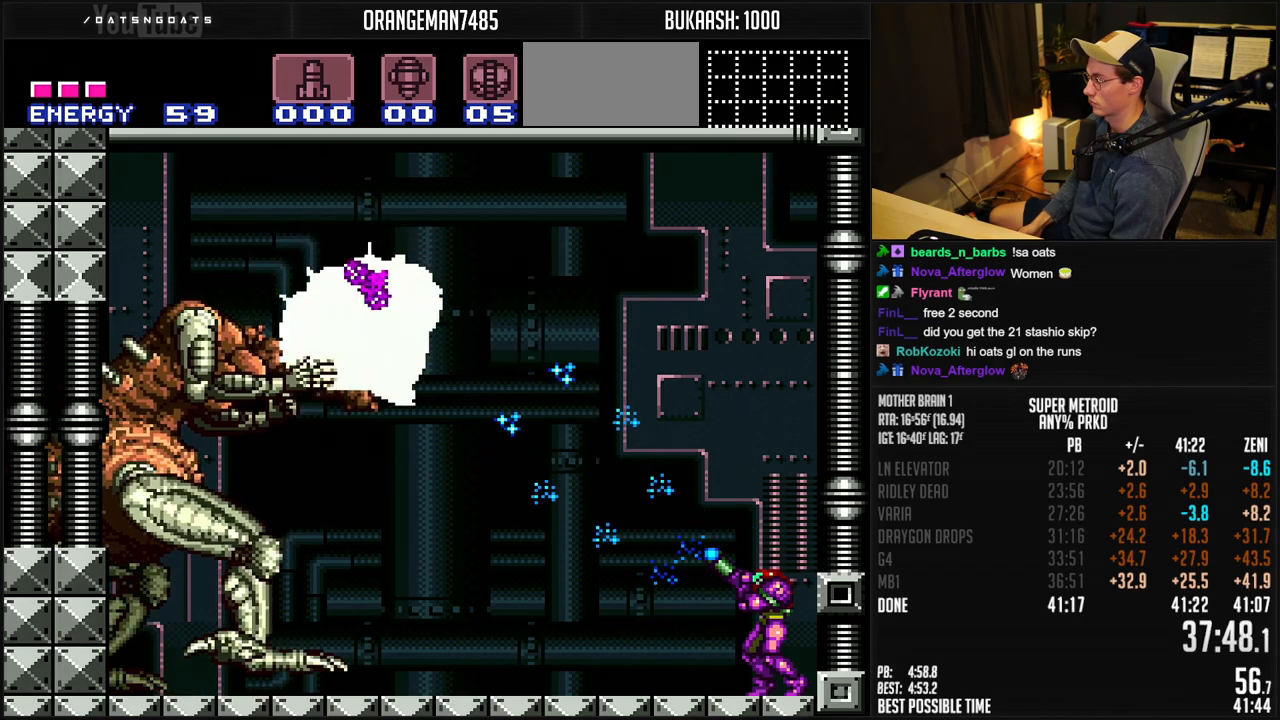
{"buttons": ["X", "R1"], "events": []}
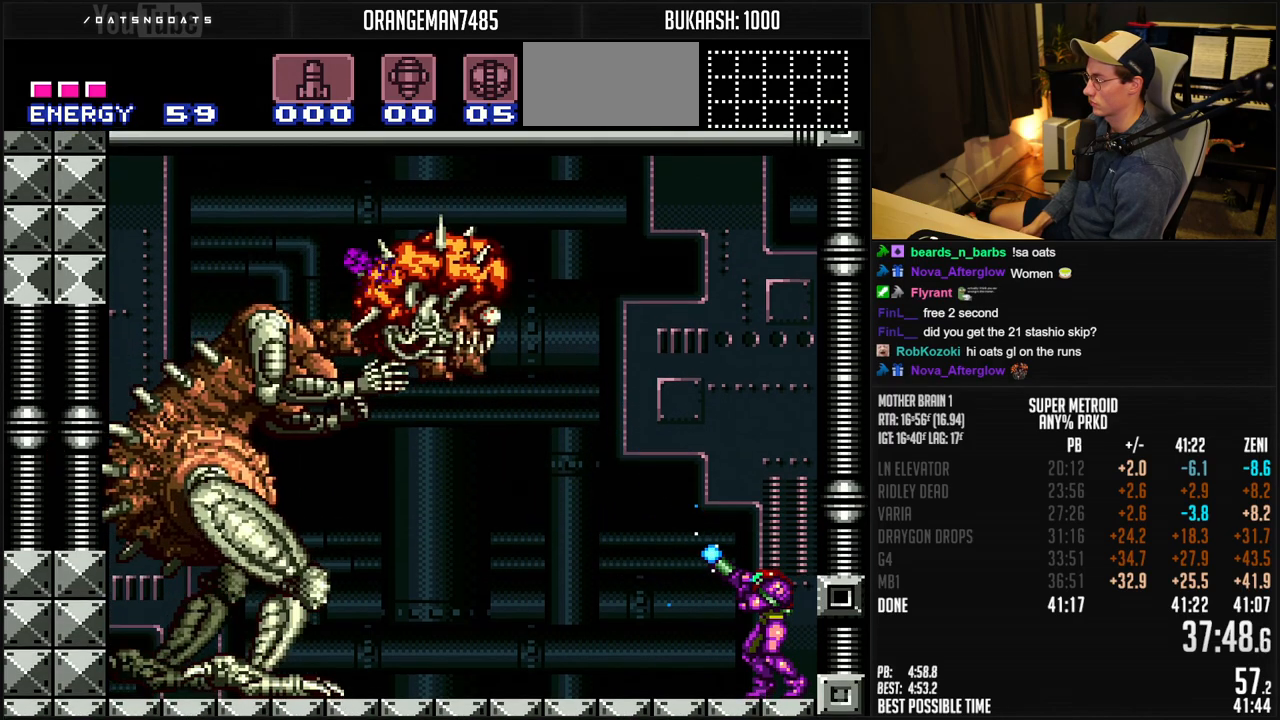
{"buttons": ["X", "R1"], "events": [[133, "X", "up"], [167, "X", "down"]]}
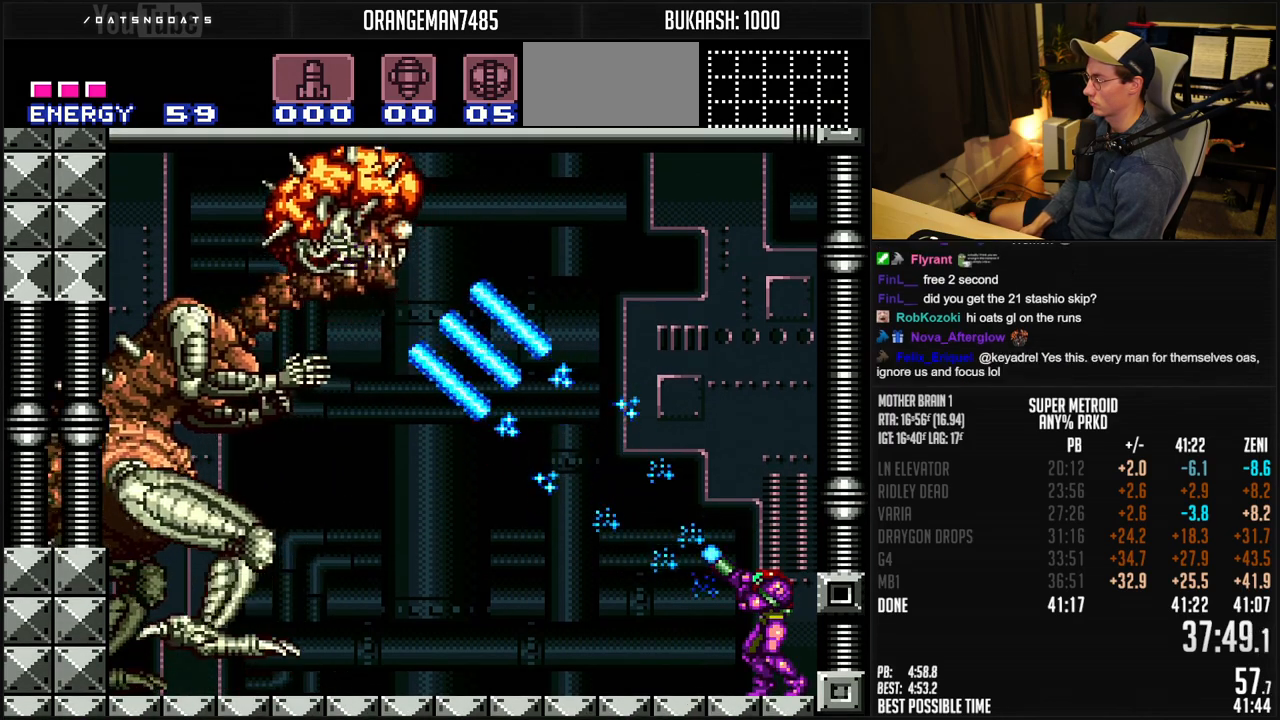
{"buttons": ["X", "R1"], "events": []}
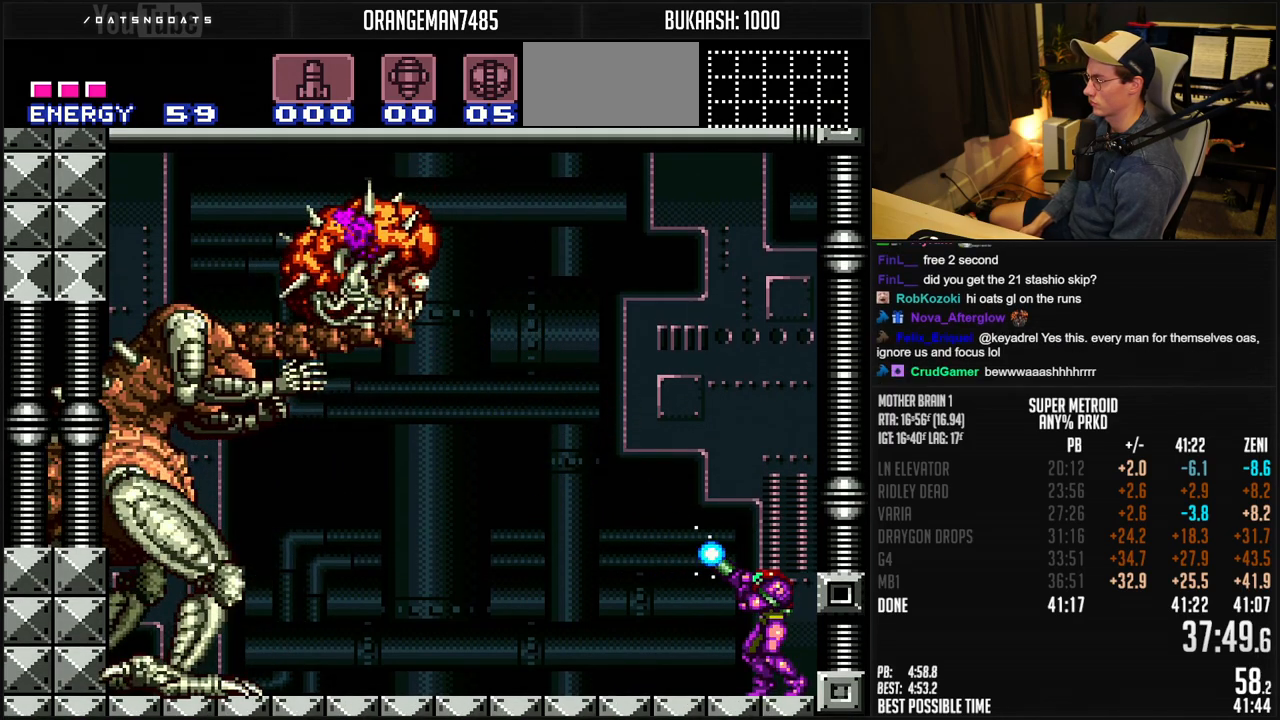
{"buttons": ["X", "R1", "DPAD_UP"], "events": [[167, "DPAD_DOWN", "down"], [217, "DPAD_DOWN", "up"], [283, "X", "up"], [333, "X", "down"], [483, "DPAD_UP", "down"]]}
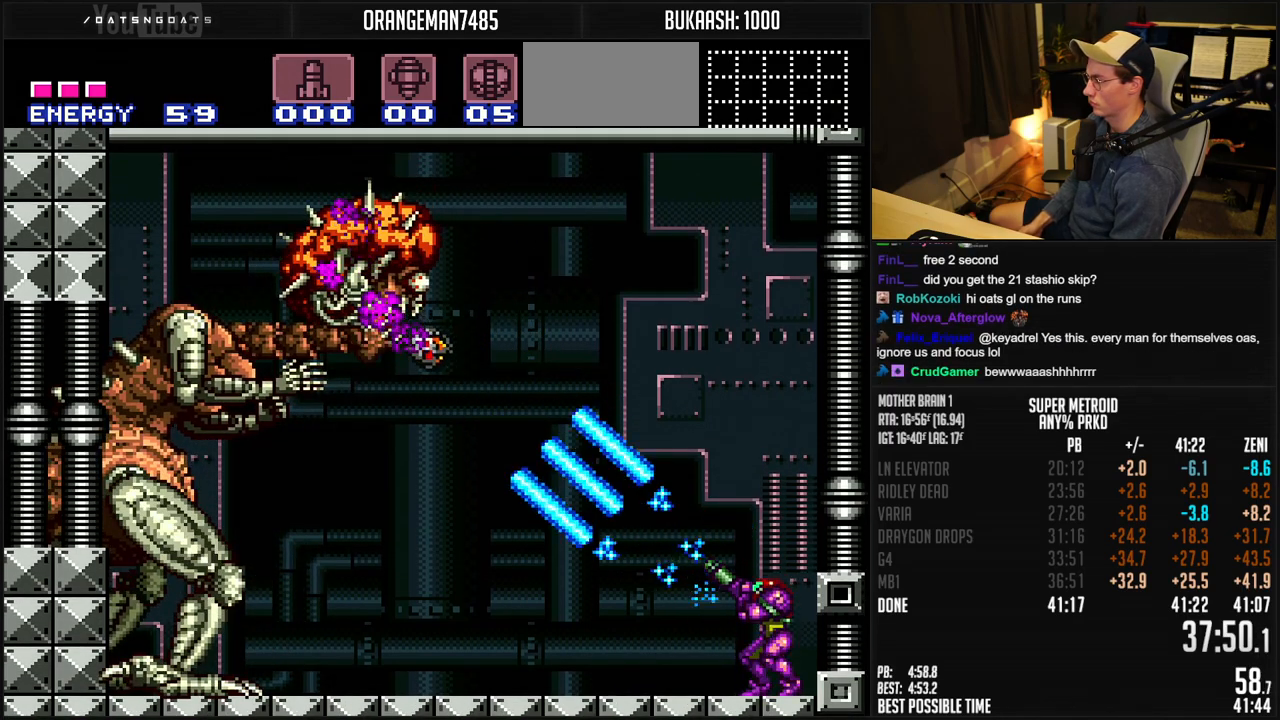
{"buttons": ["X", "R1"], "events": [[17, "DPAD_UP", "up"]]}
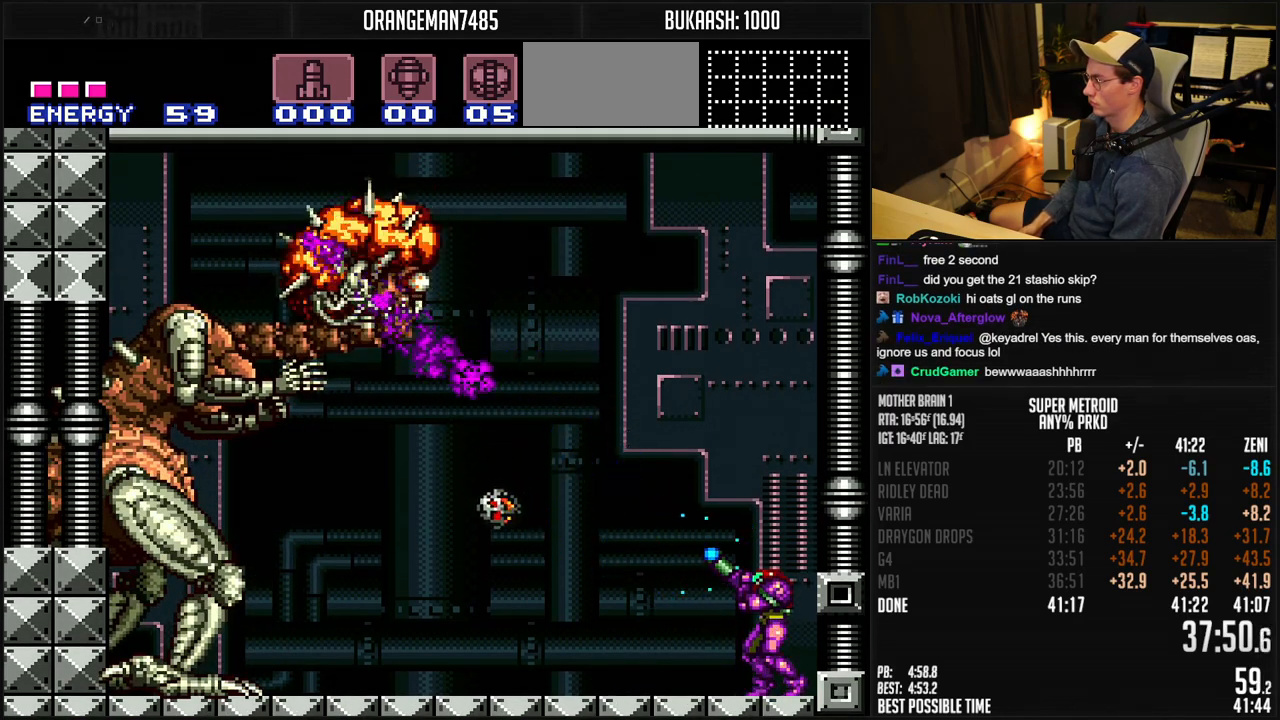
{"buttons": ["X", "R1"], "events": [[367, "X", "up"], [400, "X", "down"]]}
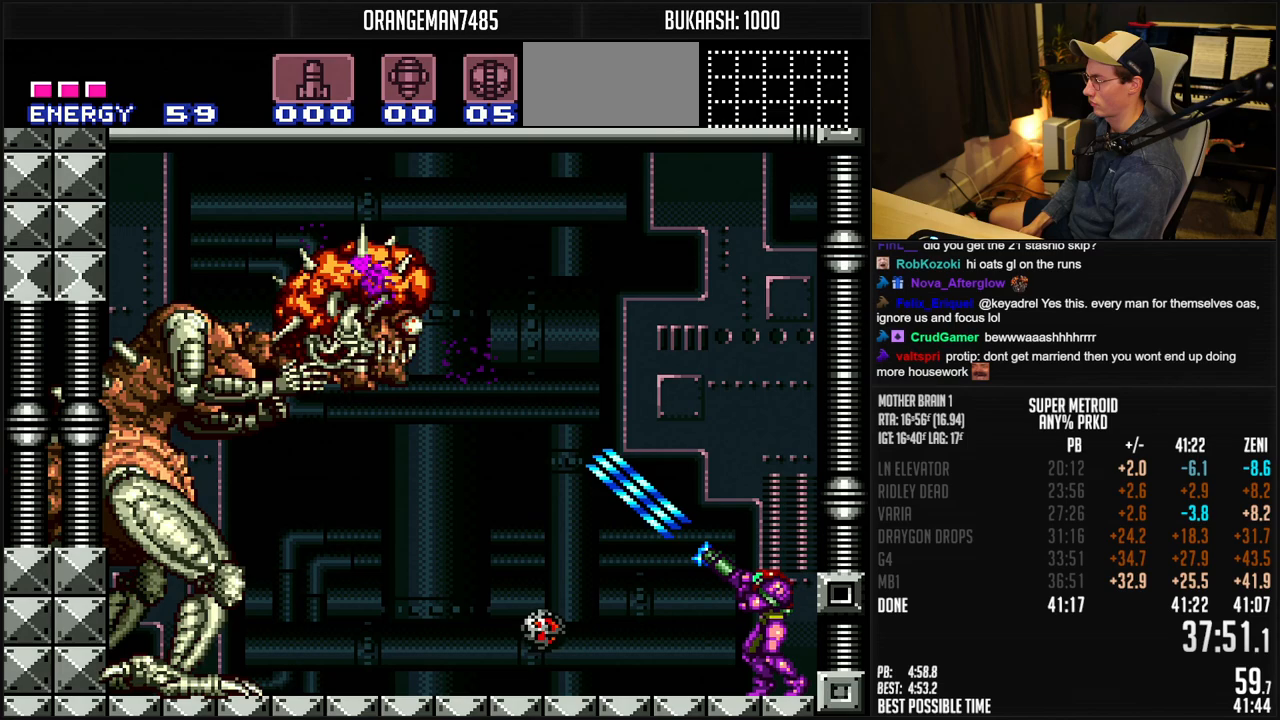
{"buttons": ["X", "R1"], "events": []}
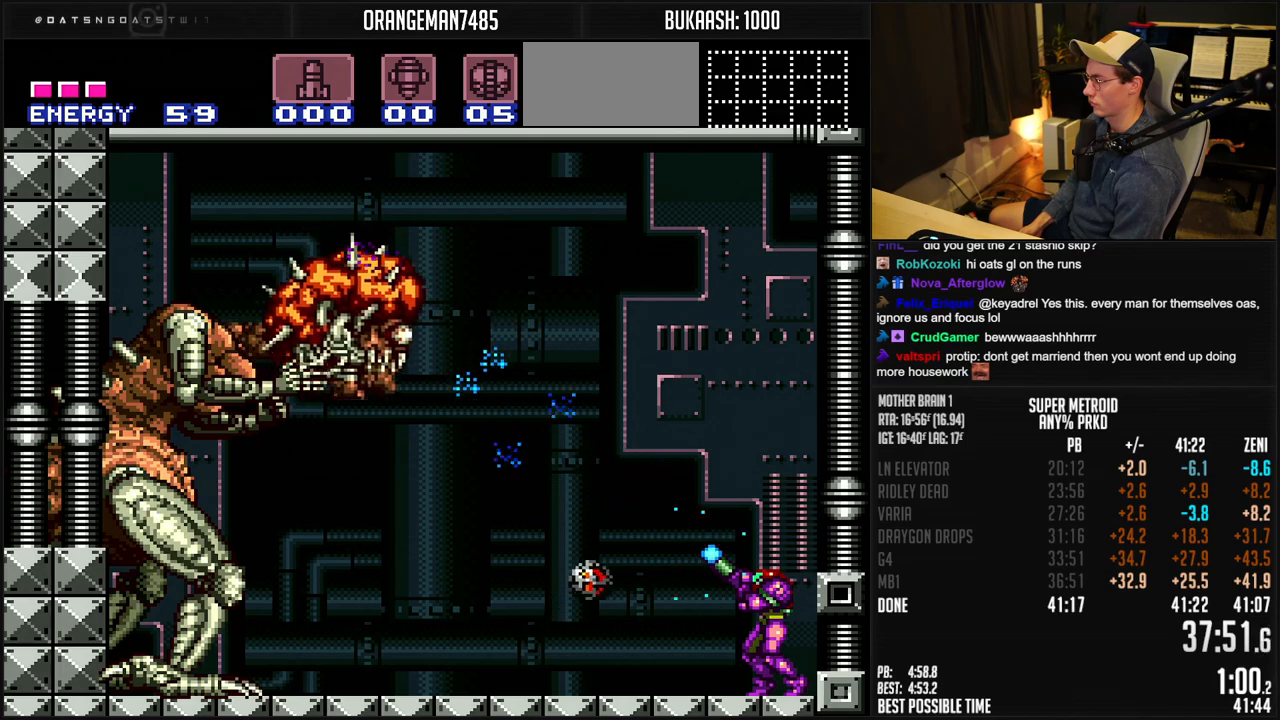
{"buttons": ["X", "R1"], "events": [[417, "X", "up"], [450, "X", "down"]]}
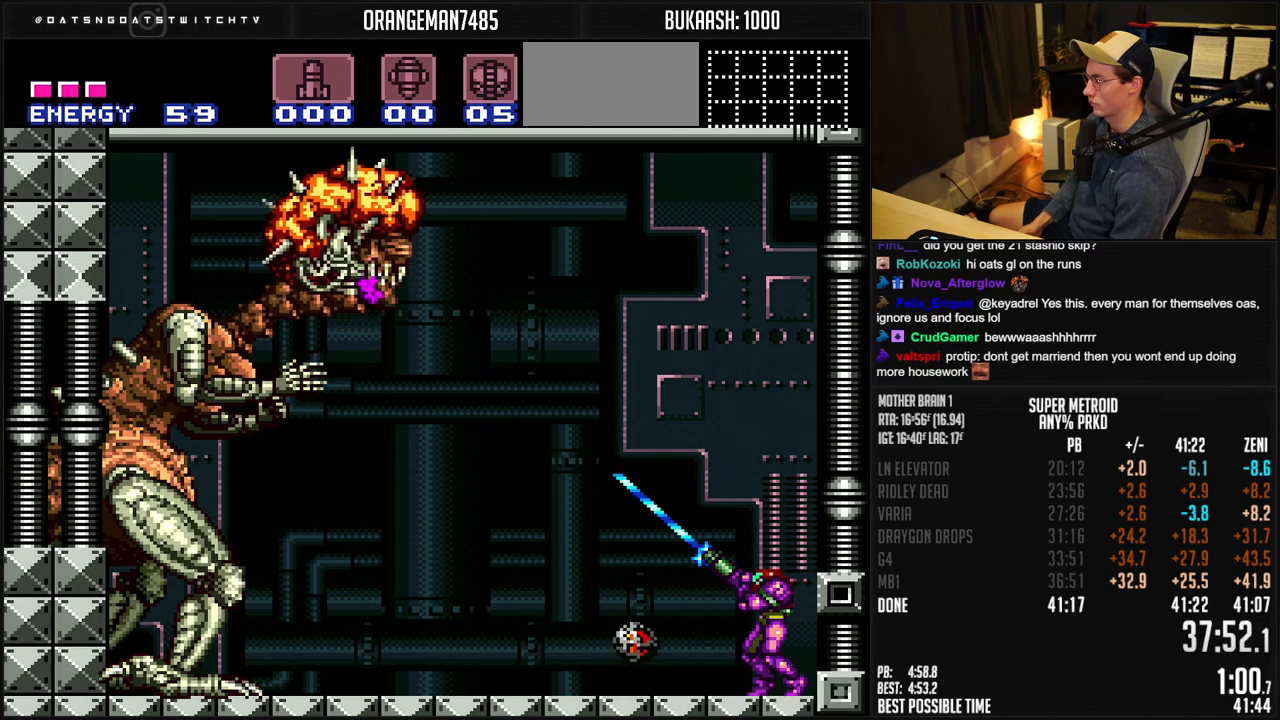
{"buttons": ["X"], "events": [[183, "R1", "up"]]}
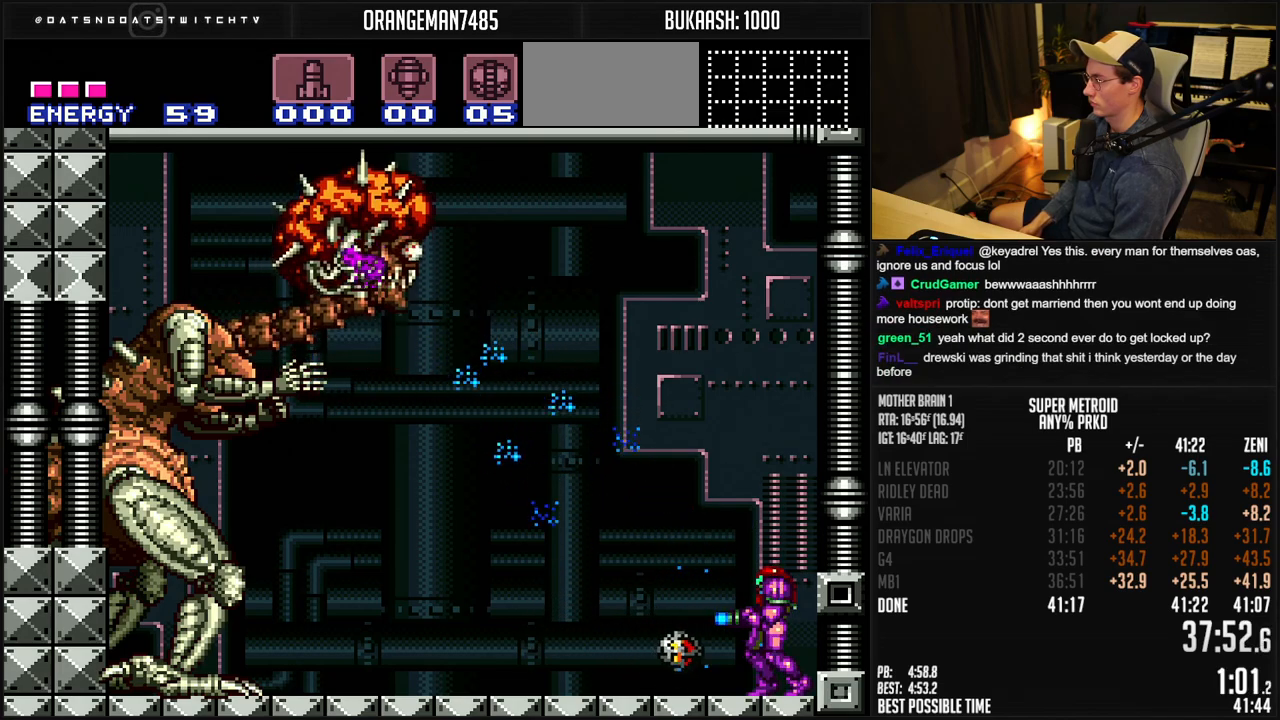
{"buttons": ["X"], "events": [[100, "A", "down"], [500, "A", "up"]]}
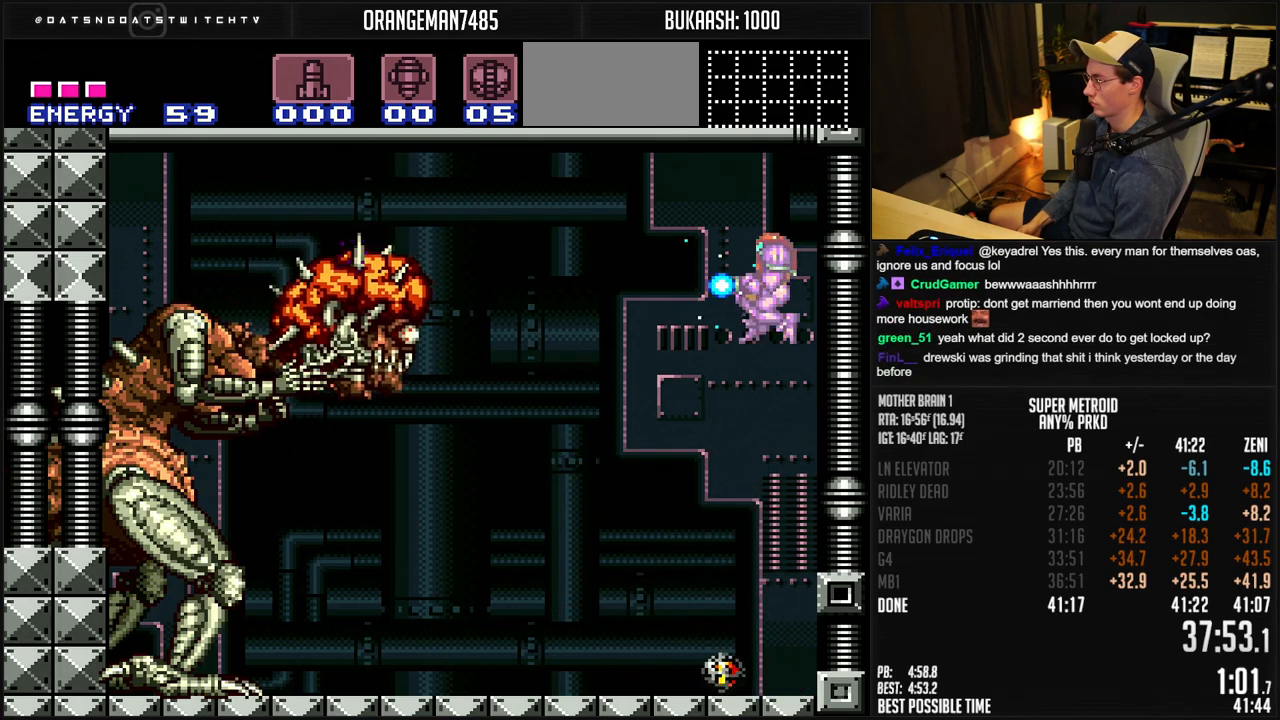
{"buttons": ["X", "R1"], "events": [[50, "X", "up"], [83, "X", "down"], [233, "DPAD_LEFT", "down"], [383, "DPAD_LEFT", "up"], [483, "R1", "down"]]}
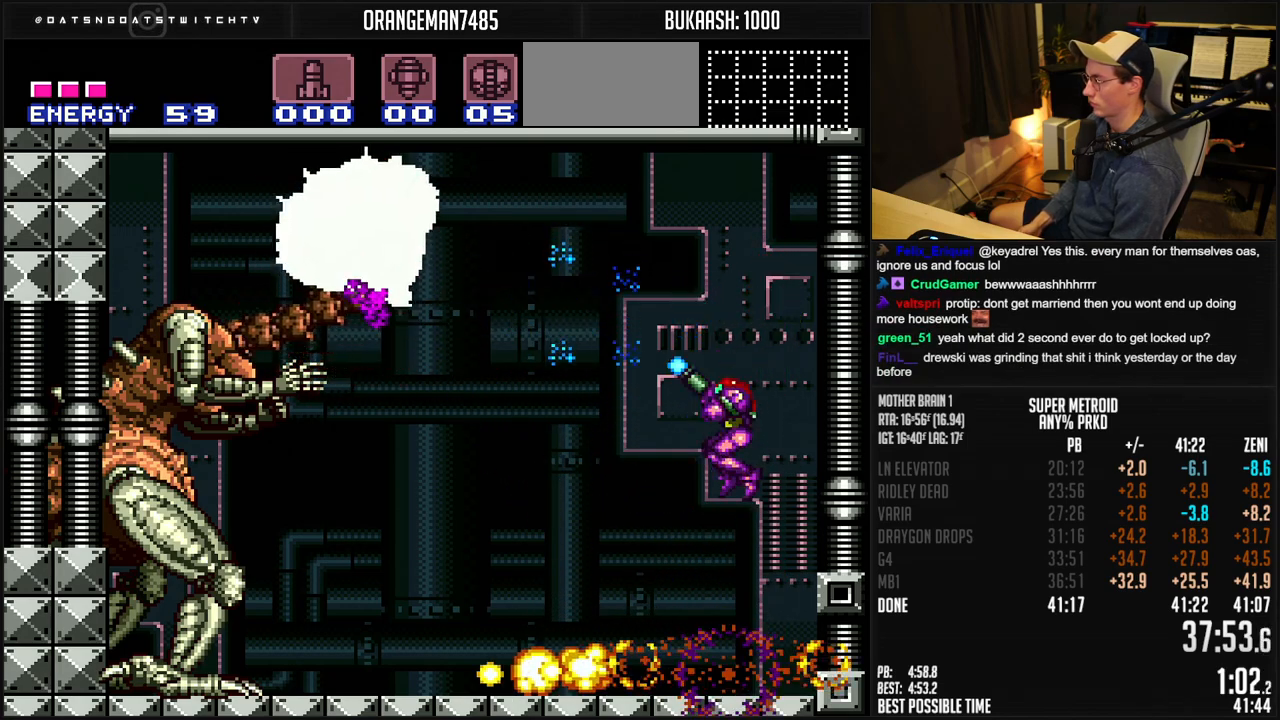
{"buttons": ["X", "R1", "DPAD_RIGHT"], "events": [[367, "DPAD_RIGHT", "down"]]}
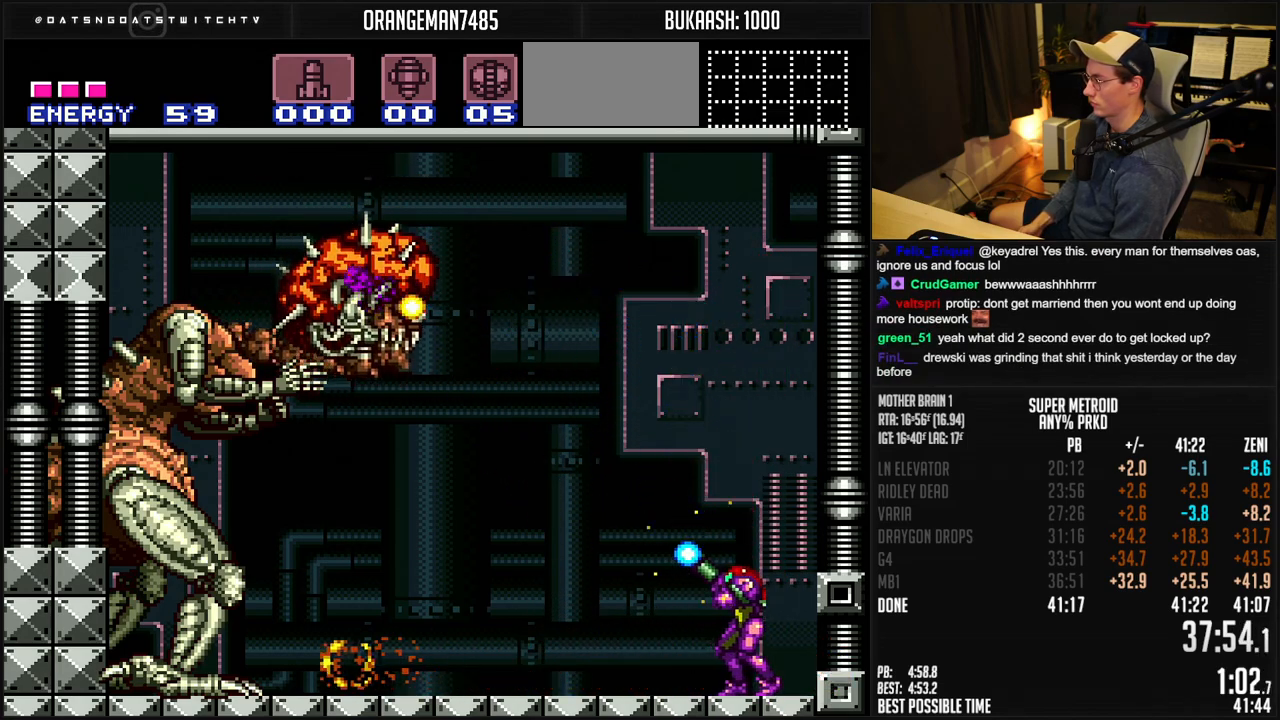
{"buttons": ["X", "R1"], "events": [[33, "DPAD_RIGHT", "up"], [133, "X", "up"], [150, "X", "down"], [433, "DPAD_RIGHT", "down"], [500, "DPAD_RIGHT", "up"]]}
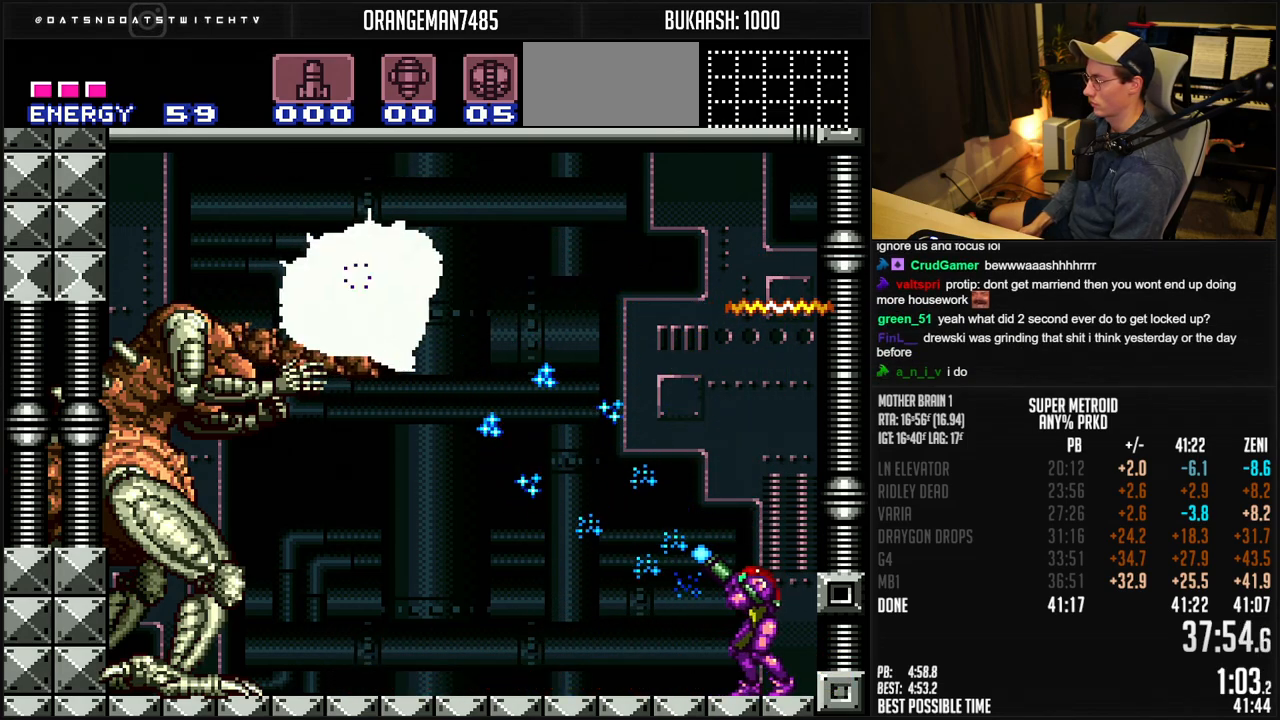
{"buttons": ["X", "R1"], "events": []}
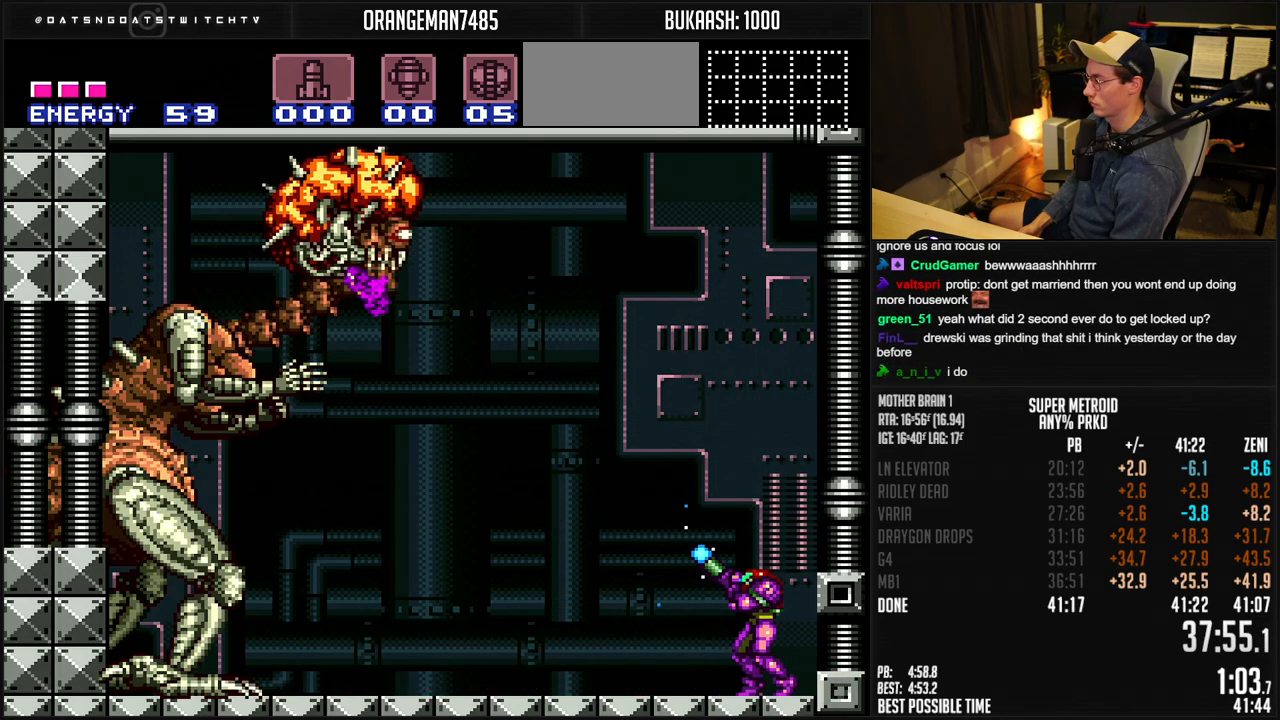
{"buttons": ["X", "R1"], "events": [[167, "X", "up"], [200, "X", "down"]]}
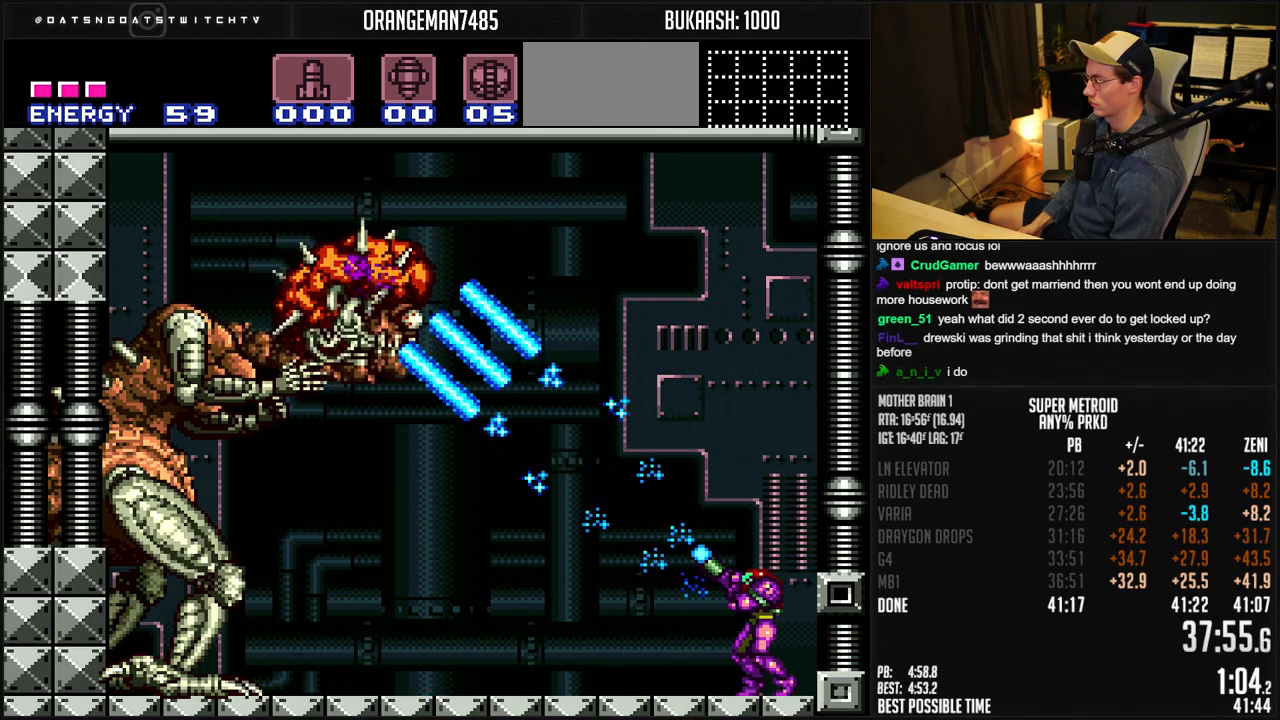
{"buttons": ["X", "R1"], "events": []}
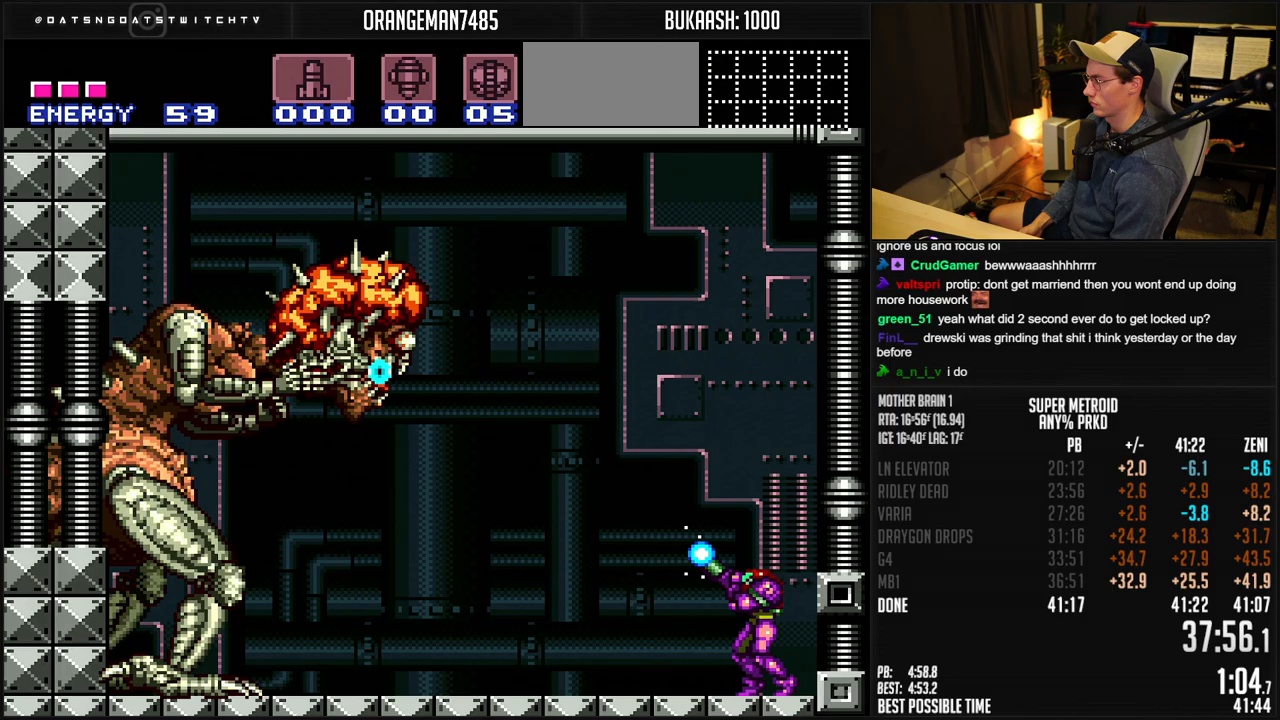
{"buttons": ["A", "X"], "events": [[233, "X", "up"], [250, "X", "down"], [300, "A", "down"], [333, "R1", "up"]]}
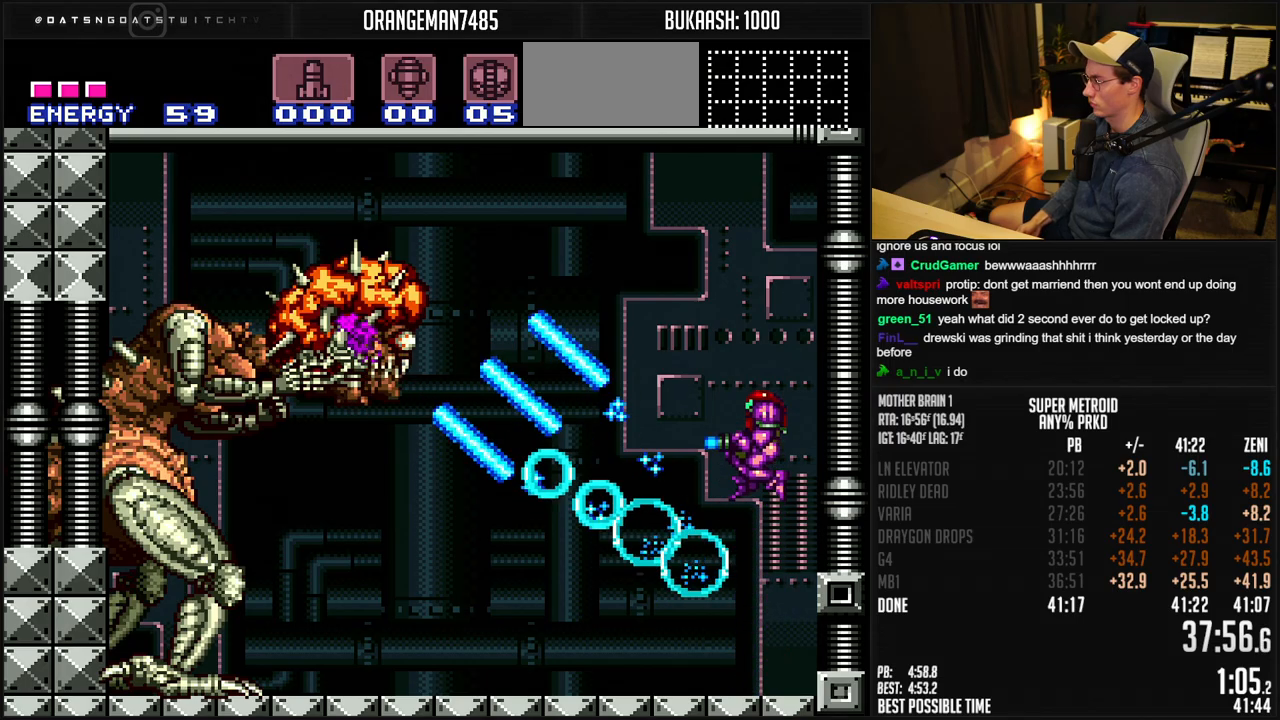
{"buttons": ["X"], "events": [[417, "A", "up"]]}
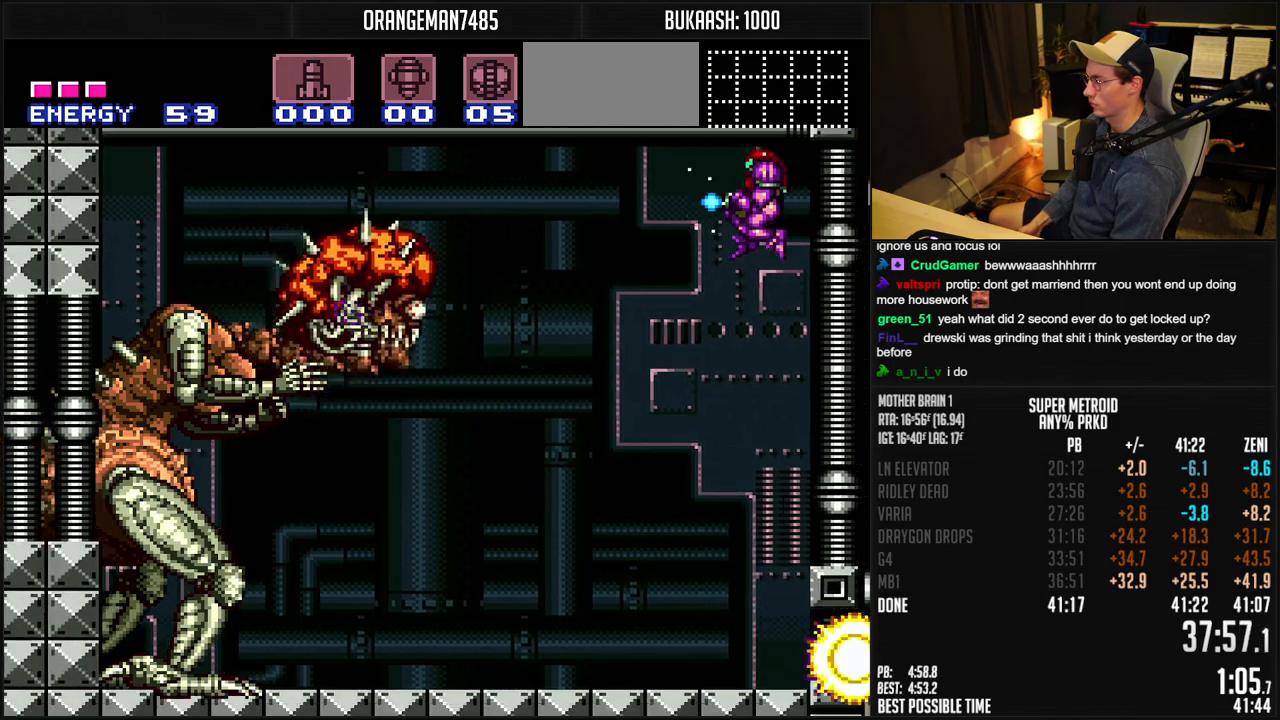
{"buttons": ["X"], "events": [[283, "X", "up"], [300, "X", "down"]]}
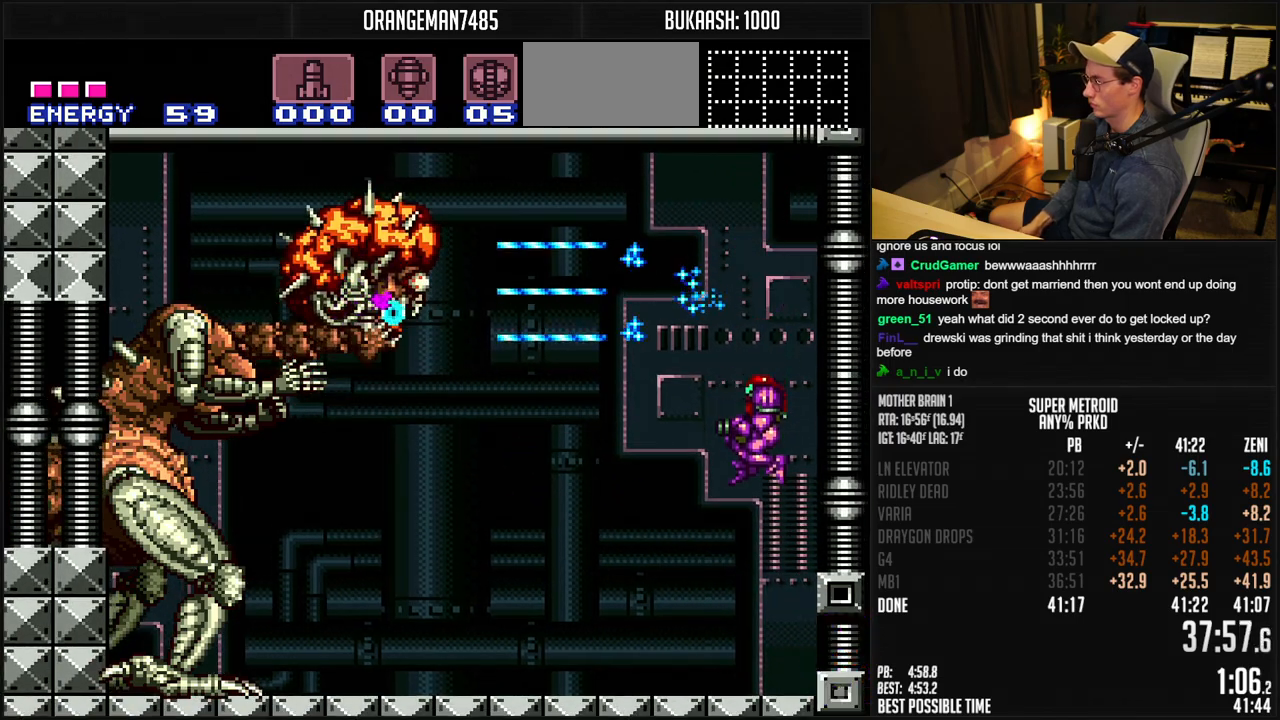
{"buttons": ["X", "R1"], "events": [[33, "R1", "down"], [50, "DPAD_LEFT", "down"], [350, "DPAD_LEFT", "up"]]}
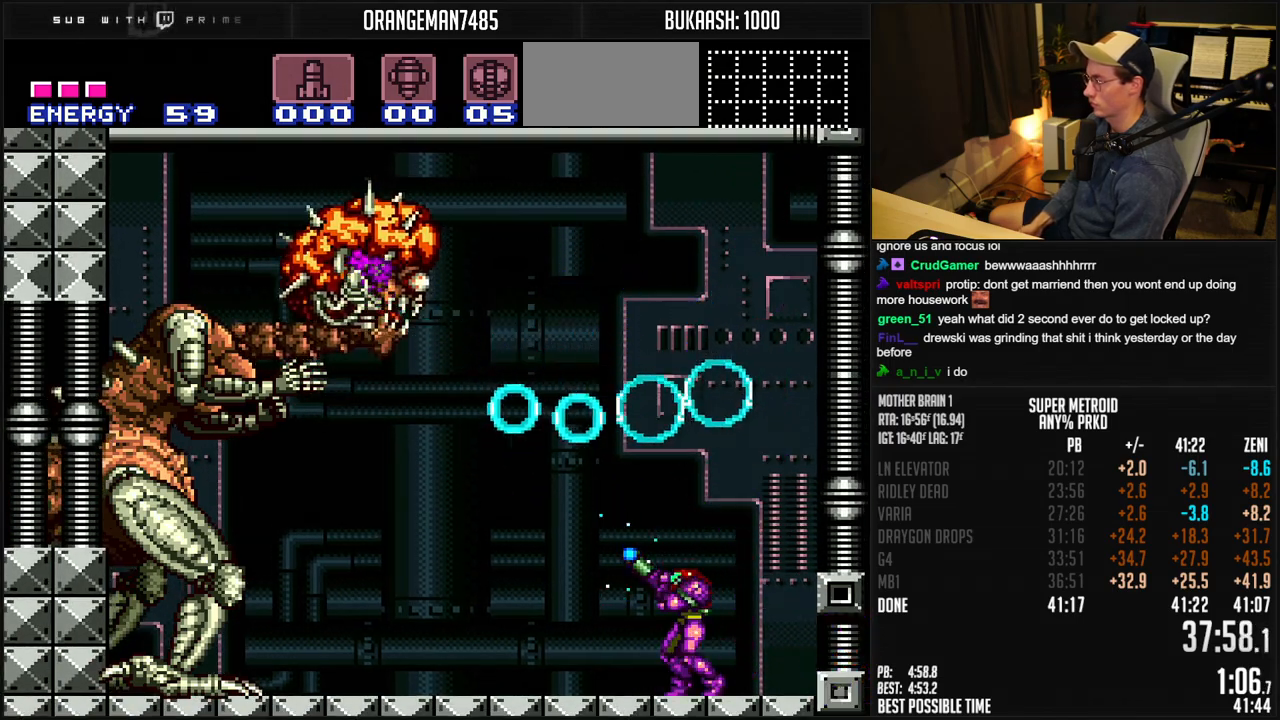
{"buttons": ["X", "R1"], "events": []}
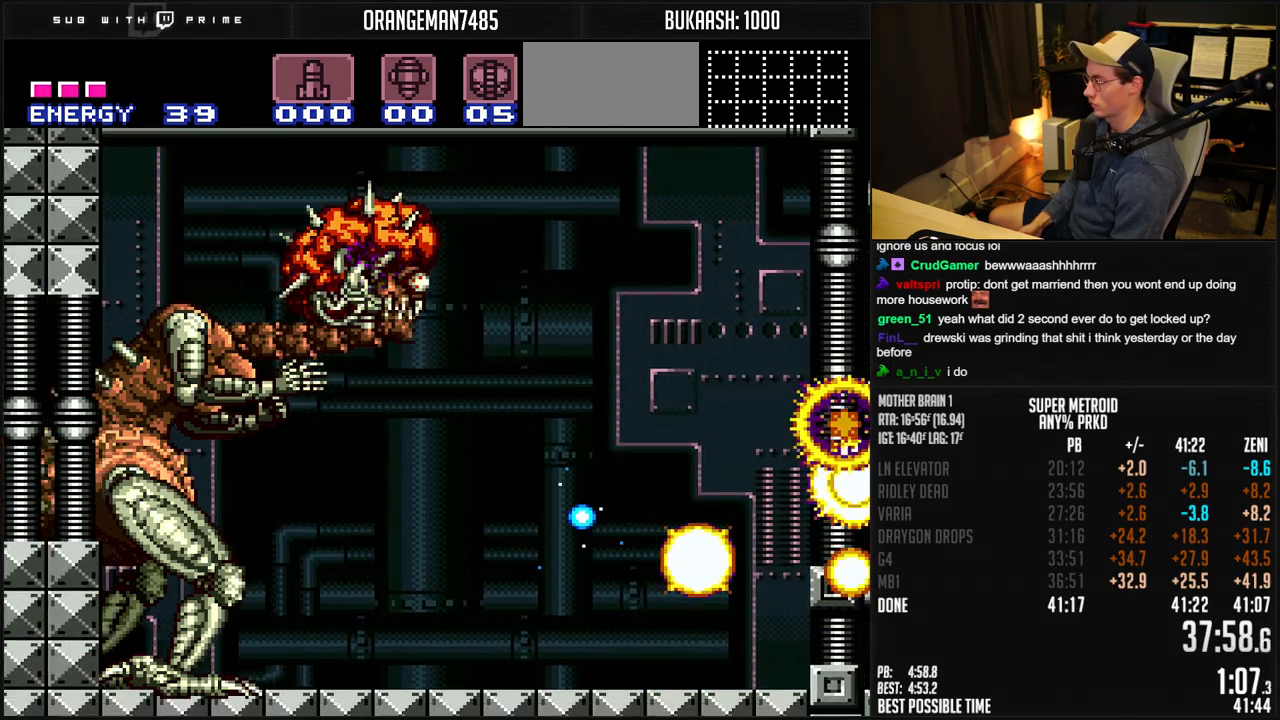
{"buttons": ["X", "R1", "DPAD_RIGHT"], "events": [[117, "X", "up"], [150, "X", "down"], [383, "DPAD_RIGHT", "down"]]}
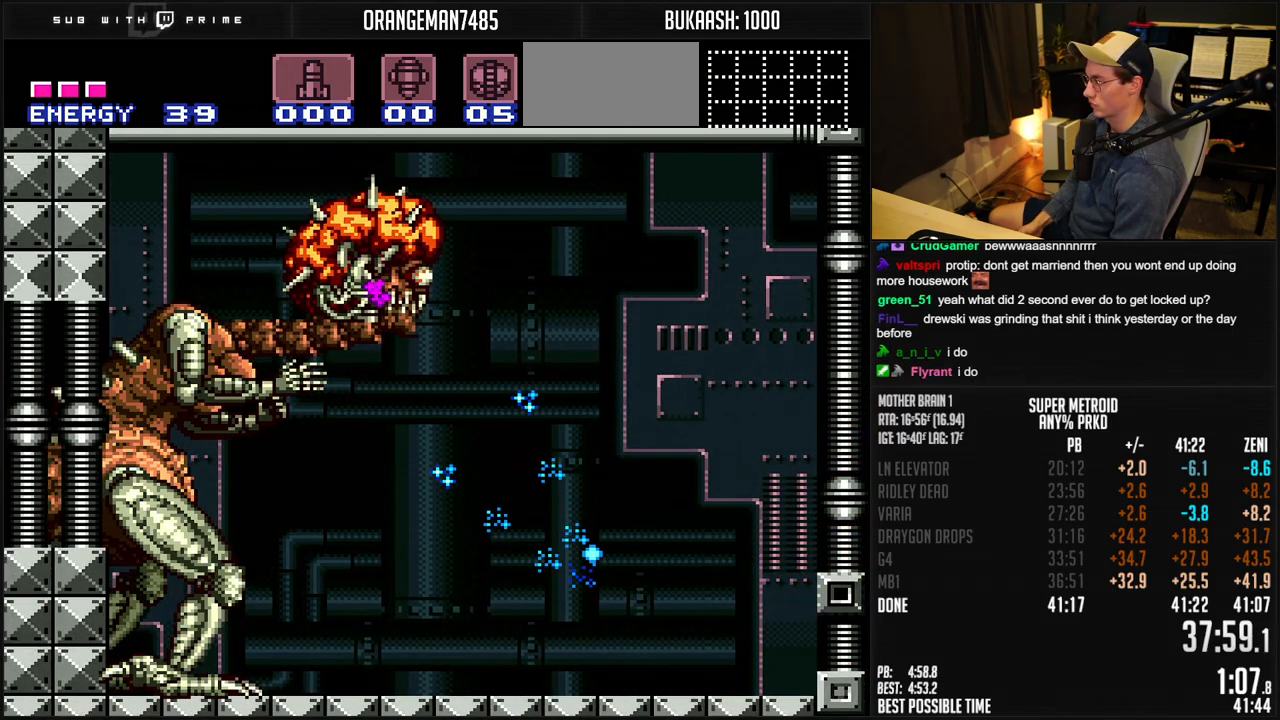
{"buttons": ["X", "R1", "DPAD_RIGHT"], "events": []}